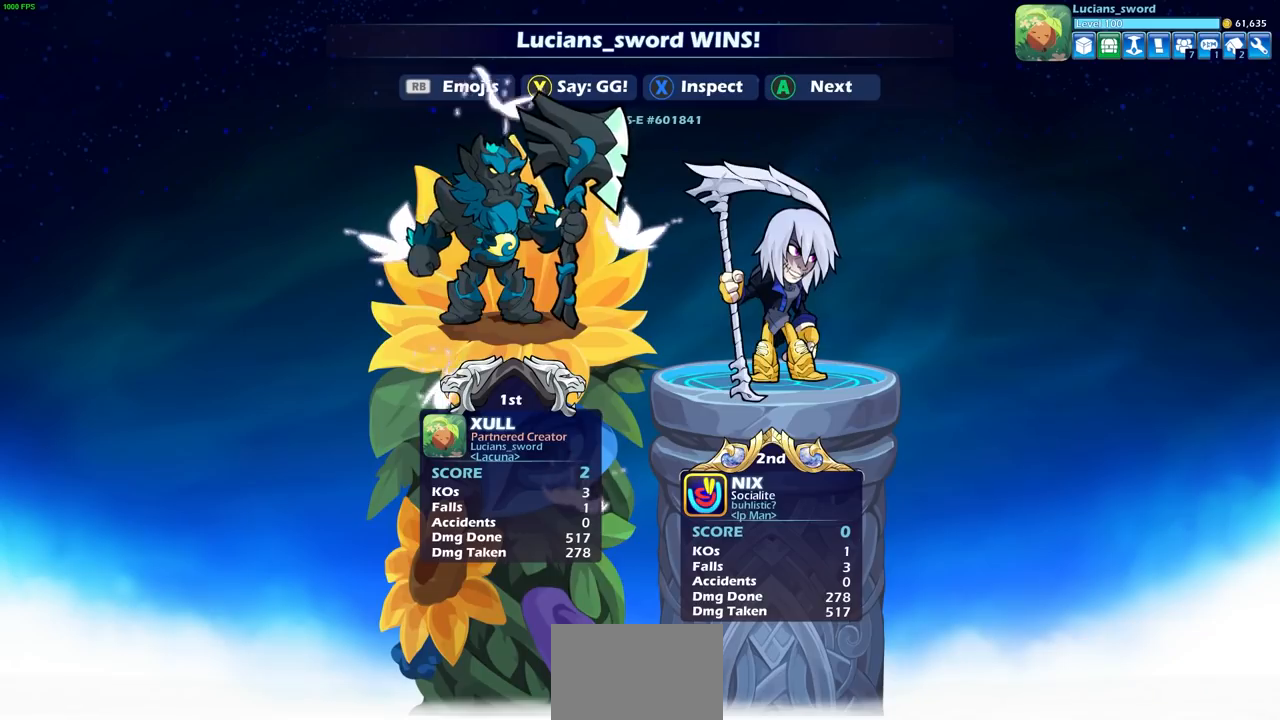
Gameplay with a controller (PlayStation layout); each line is a JSON object with the inputs held at the frame after it. "events" lists button and stick changes between this image and that frame as [ms after this image, input, new state], when the widget could be followed in between.
{"buttons": [], "left_stick": "center", "right_stick": "center", "events": [[67, "TRIANGLE", "down"], [167, "TRIANGLE", "up"]]}
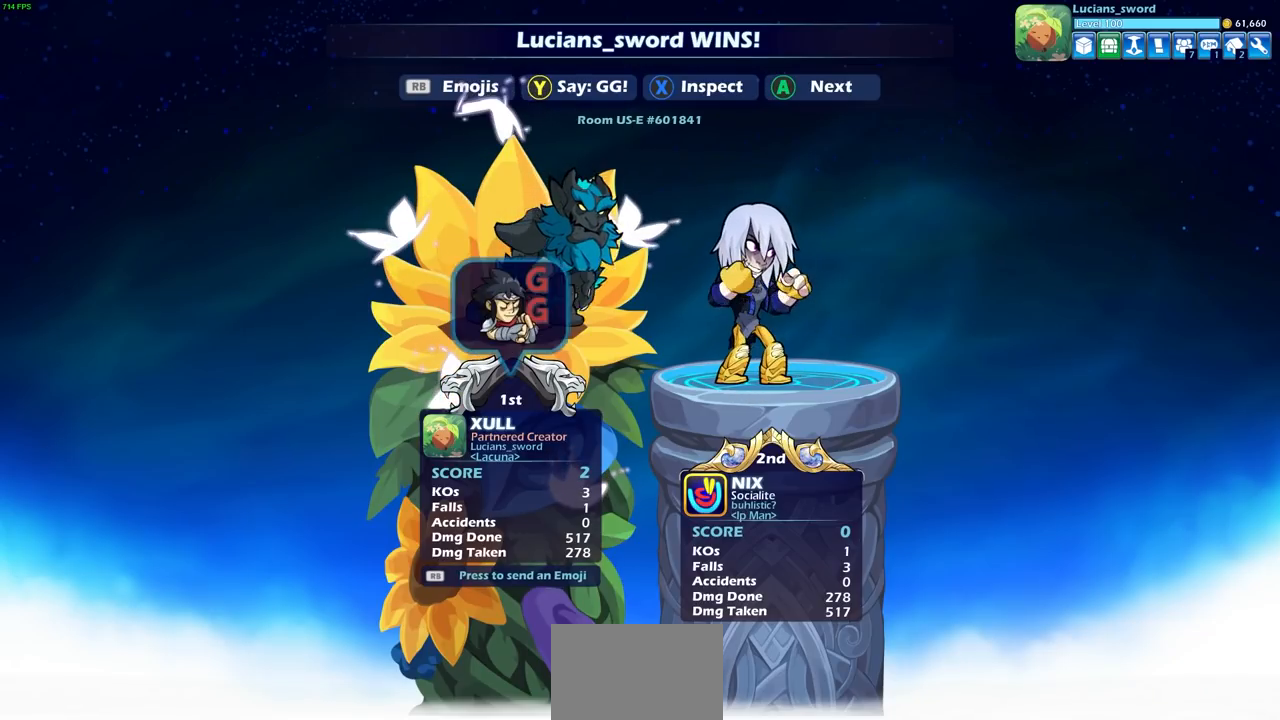
{"buttons": [], "left_stick": "center", "right_stick": "center", "events": []}
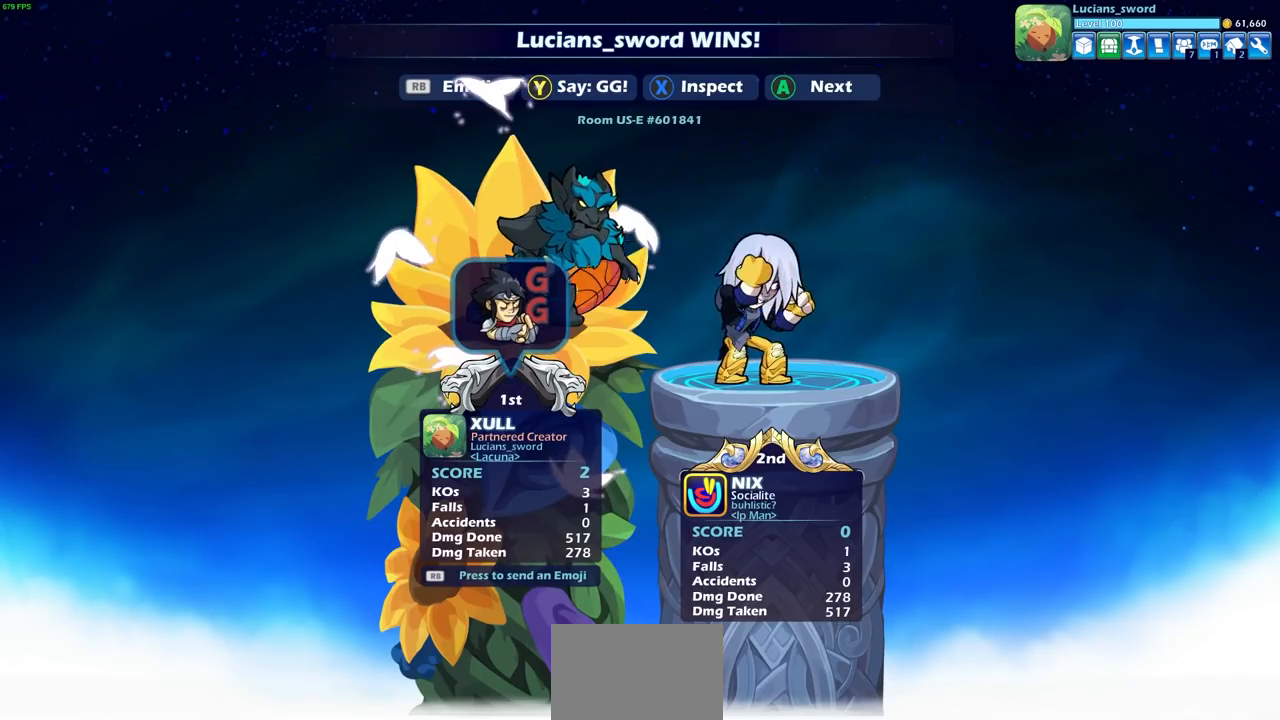
{"buttons": ["CROSS"], "left_stick": "center", "right_stick": "center", "events": [[450, "CROSS", "down"]]}
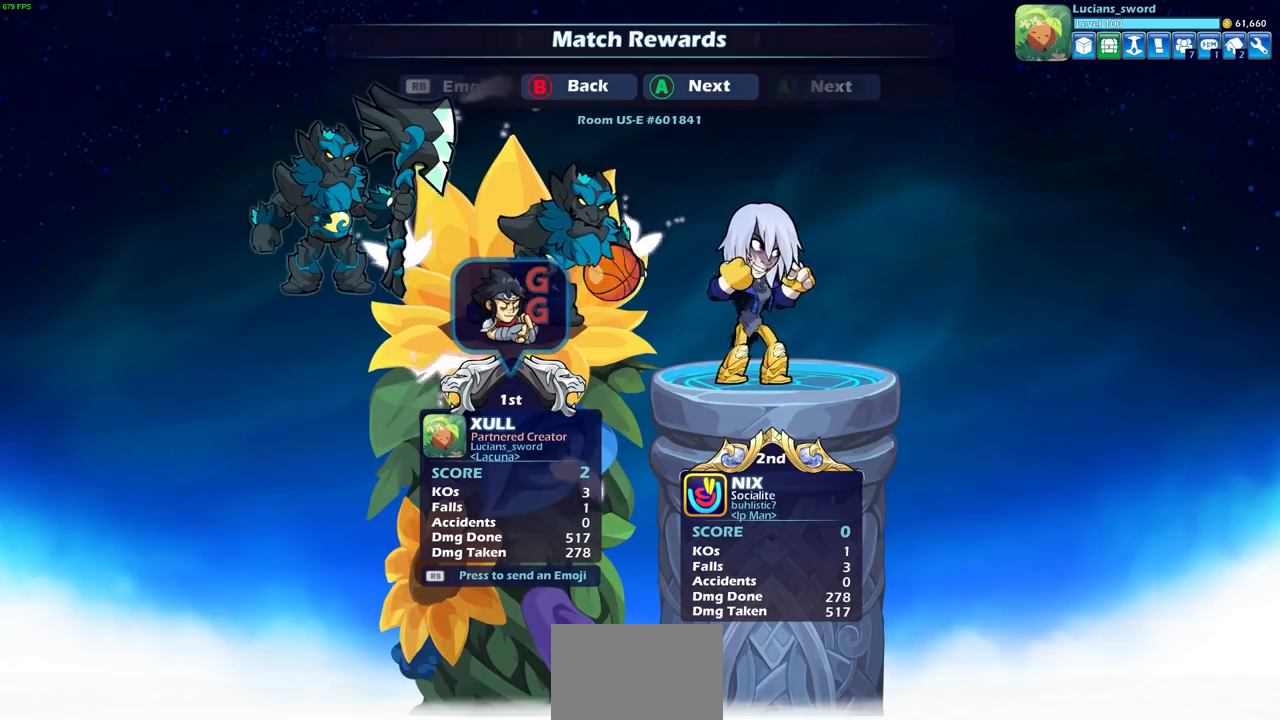
{"buttons": [], "left_stick": "center", "right_stick": "center", "events": [[83, "CROSS", "up"], [317, "CROSS", "down"], [450, "CROSS", "up"]]}
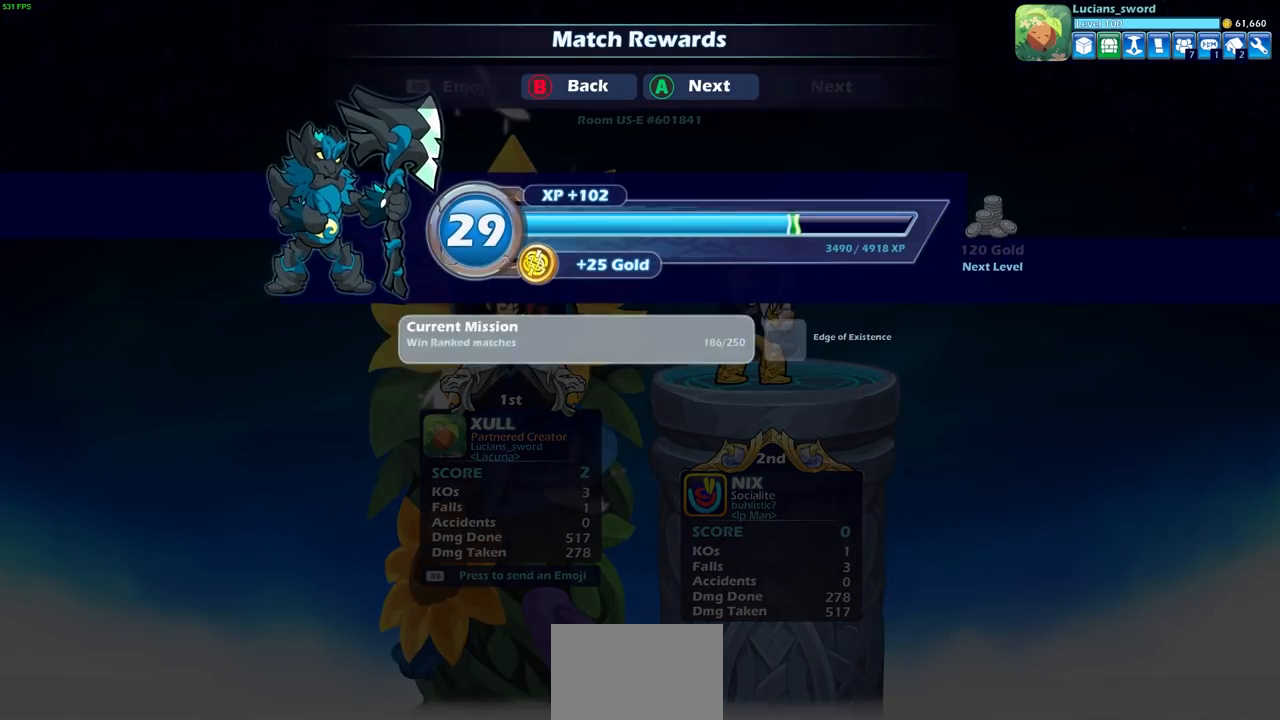
{"buttons": [], "left_stick": "center", "right_stick": "center", "events": [[183, "CROSS", "down"], [317, "CROSS", "up"]]}
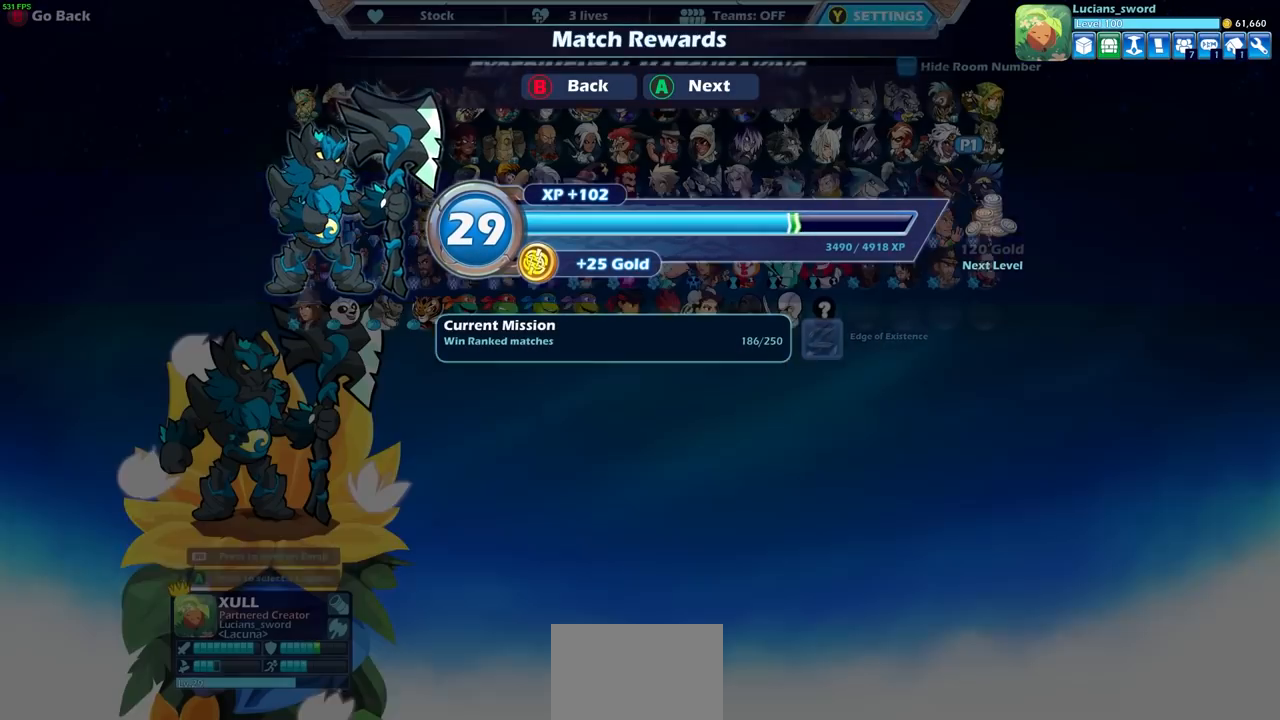
{"buttons": [], "left_stick": "center", "right_stick": "center", "events": []}
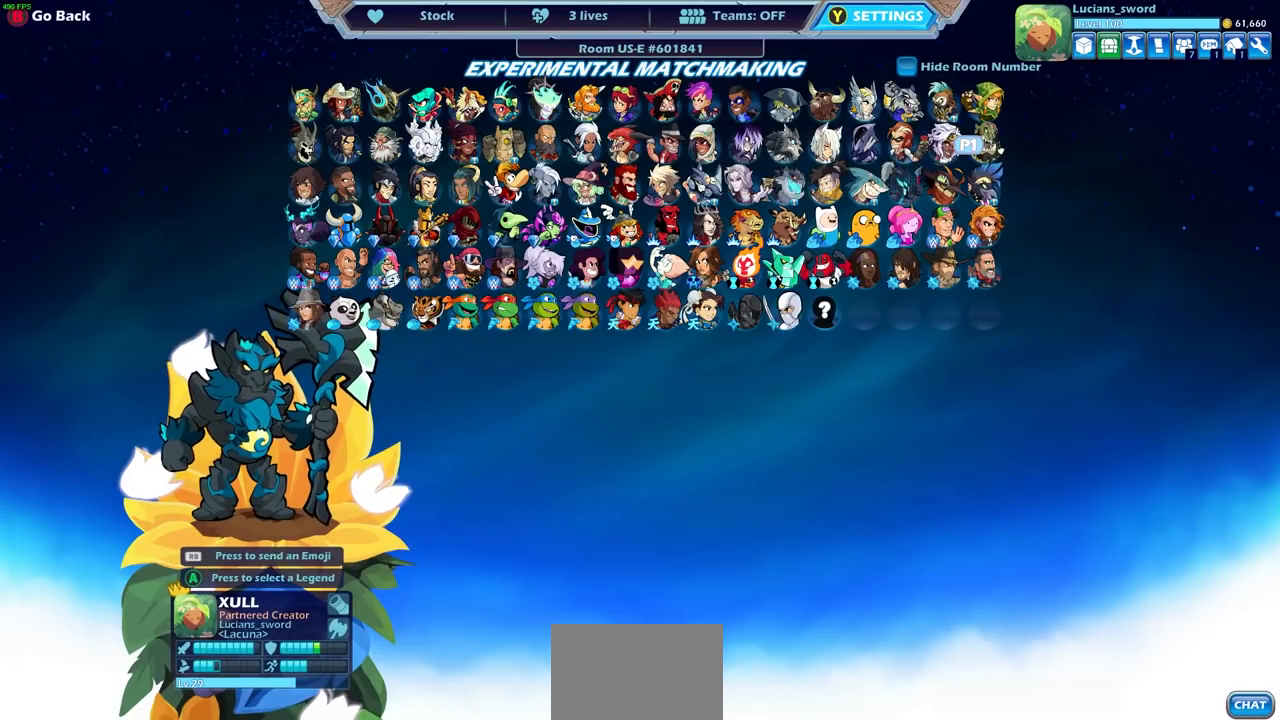
{"buttons": [], "left_stick": "center", "right_stick": "center", "events": []}
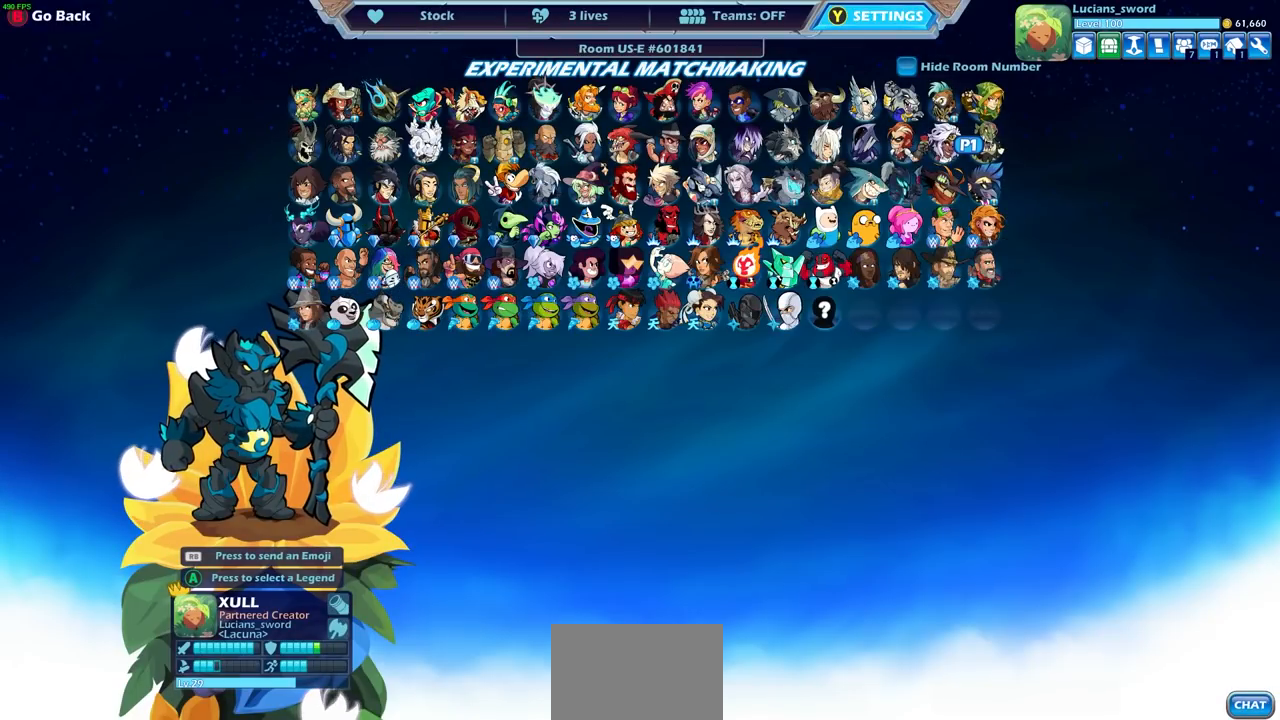
{"buttons": [], "left_stick": "center", "right_stick": "center", "events": []}
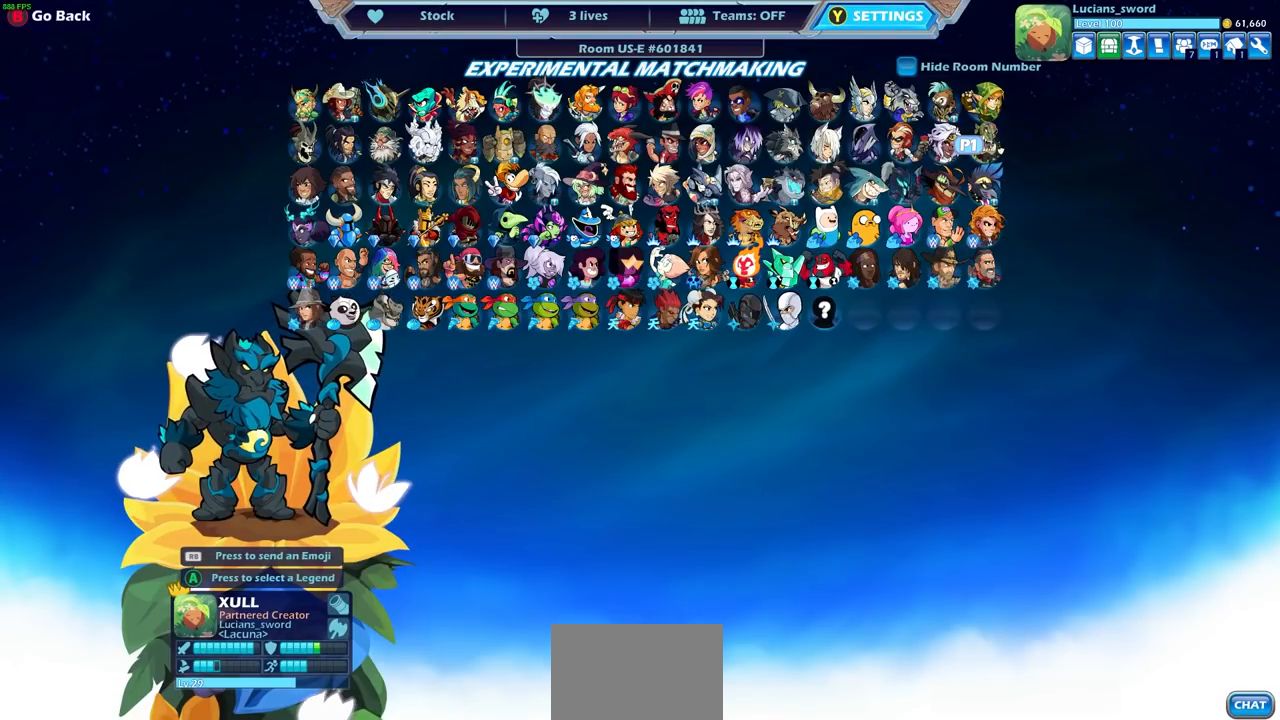
{"buttons": ["DPAD_LEFT"], "left_stick": "center", "right_stick": "center", "events": [[417, "DPAD_LEFT", "down"]]}
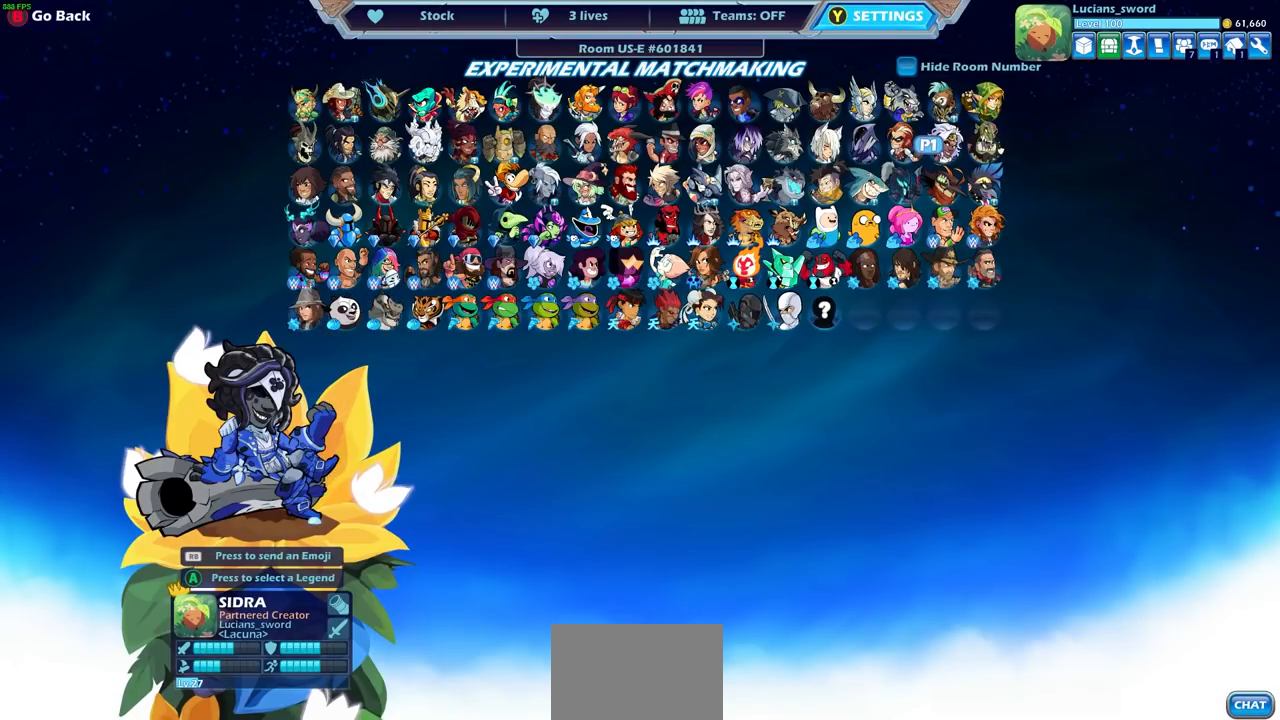
{"buttons": [], "left_stick": "center", "right_stick": "center", "events": [[17, "DPAD_LEFT", "up"]]}
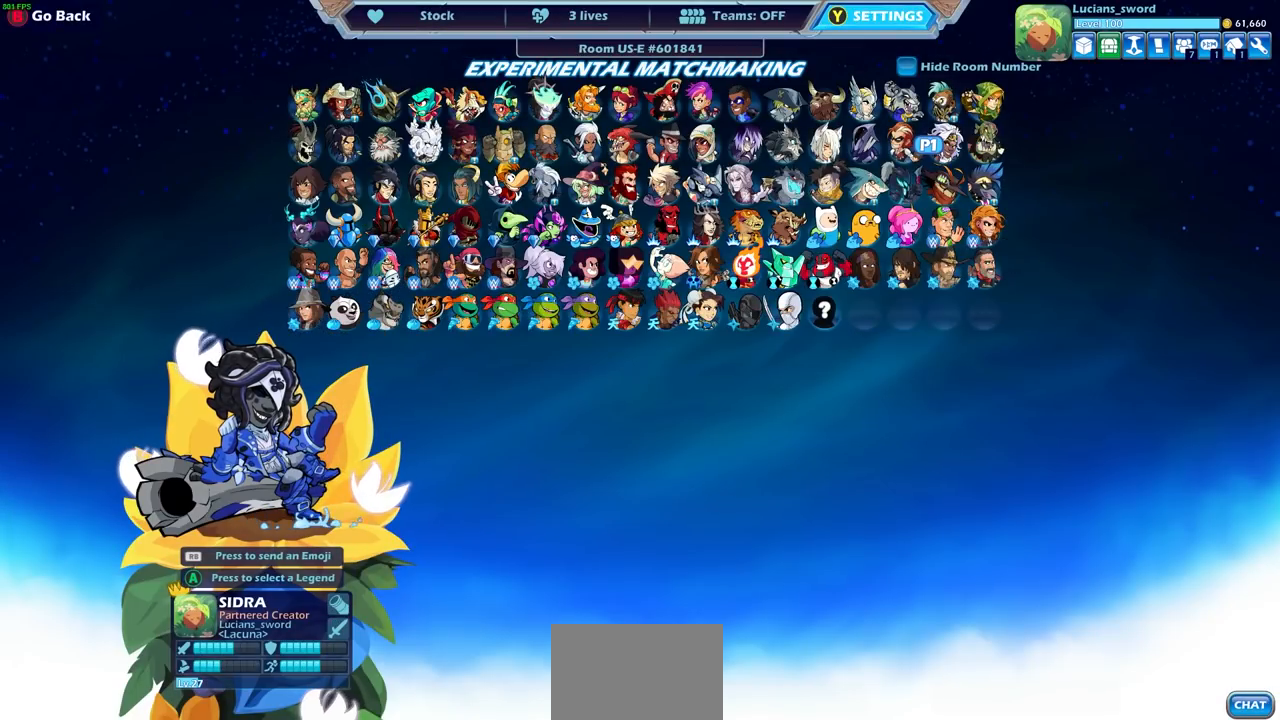
{"buttons": ["DPAD_LEFT"], "left_stick": "center", "right_stick": "center", "events": [[300, "DPAD_LEFT", "down"], [400, "DPAD_LEFT", "up"], [483, "DPAD_LEFT", "down"]]}
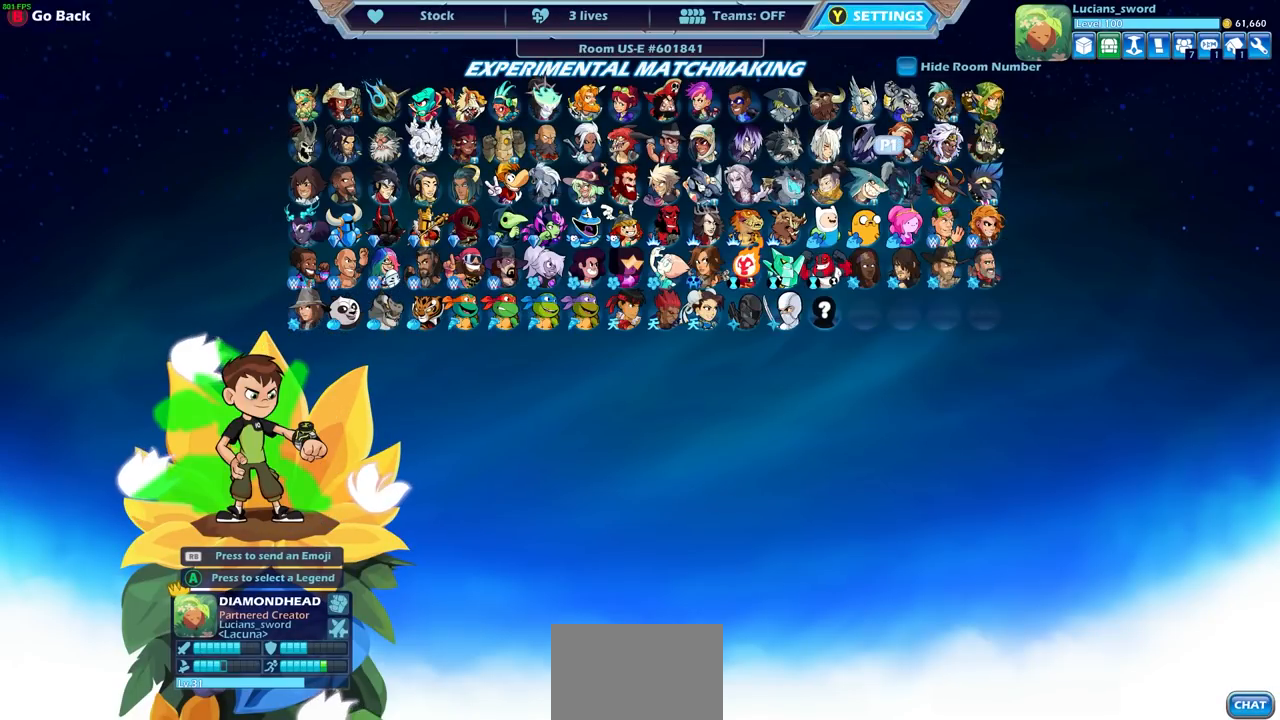
{"buttons": [], "left_stick": "center", "right_stick": "center", "events": [[100, "DPAD_LEFT", "up"], [233, "DPAD_LEFT", "down"], [333, "DPAD_LEFT", "up"]]}
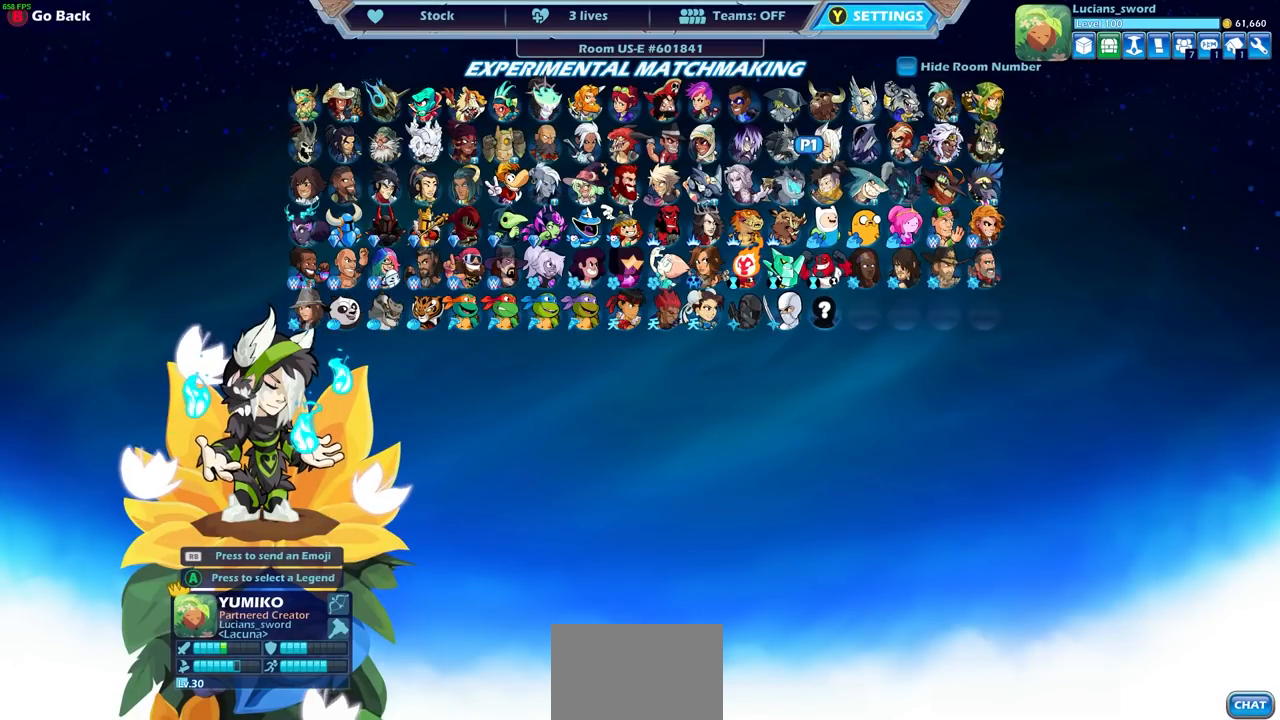
{"buttons": ["DPAD_LEFT"], "left_stick": "center", "right_stick": "center", "events": [[33, "DPAD_DOWN", "down"], [133, "DPAD_DOWN", "up"], [267, "DPAD_LEFT", "down"], [367, "DPAD_LEFT", "up"], [500, "DPAD_LEFT", "down"]]}
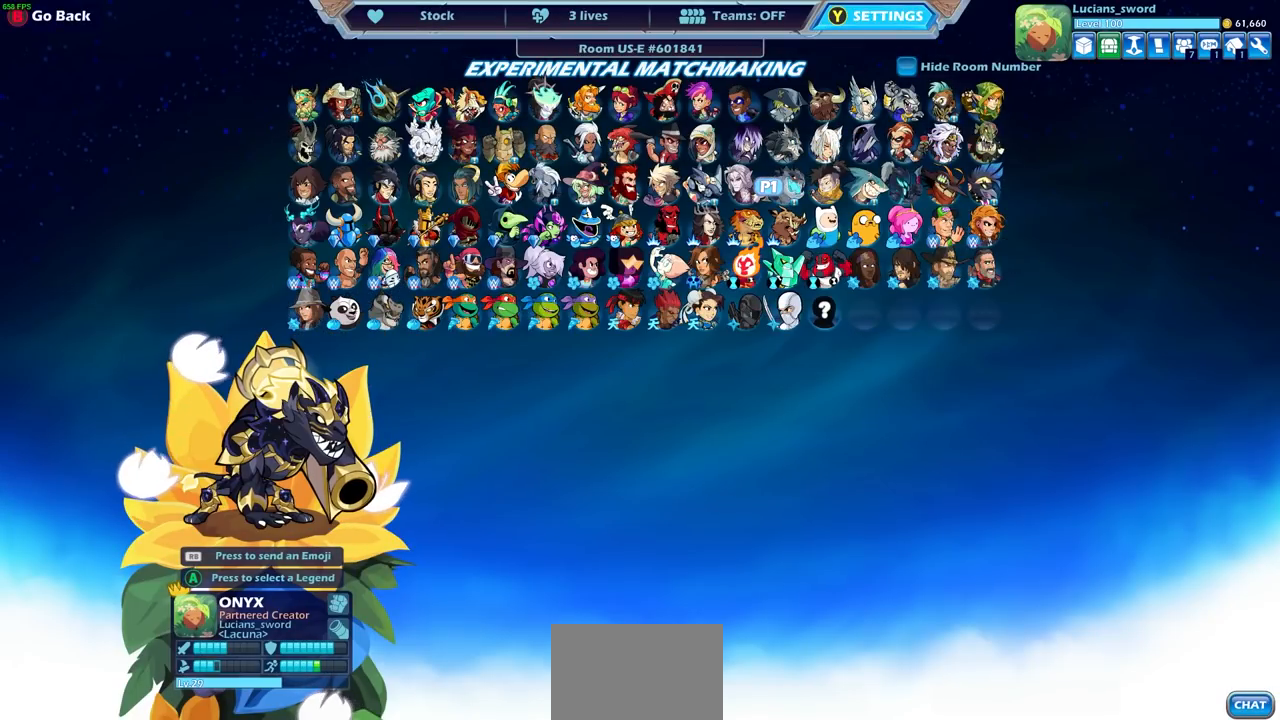
{"buttons": [], "left_stick": "center", "right_stick": "center", "events": [[67, "DPAD_LEFT", "up"], [200, "DPAD_LEFT", "down"], [283, "DPAD_LEFT", "up"]]}
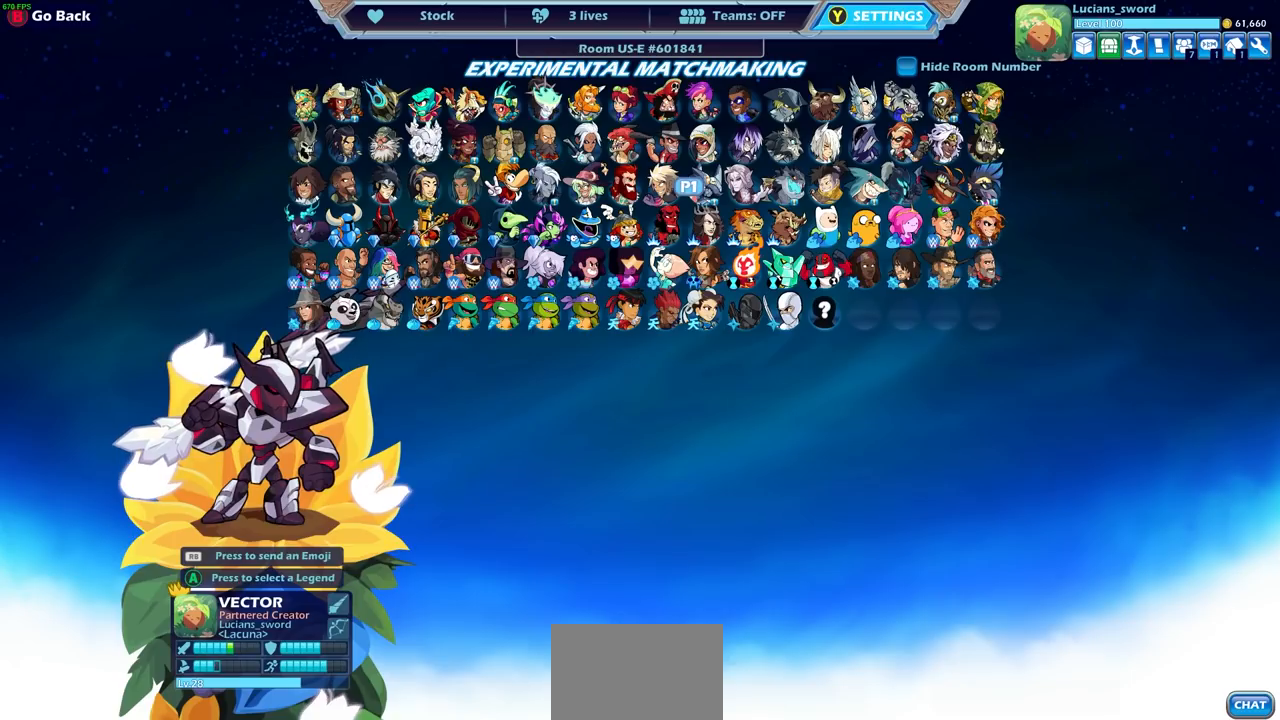
{"buttons": [], "left_stick": "center", "right_stick": "center", "events": [[100, "DPAD_UP", "down"], [200, "DPAD_UP", "up"]]}
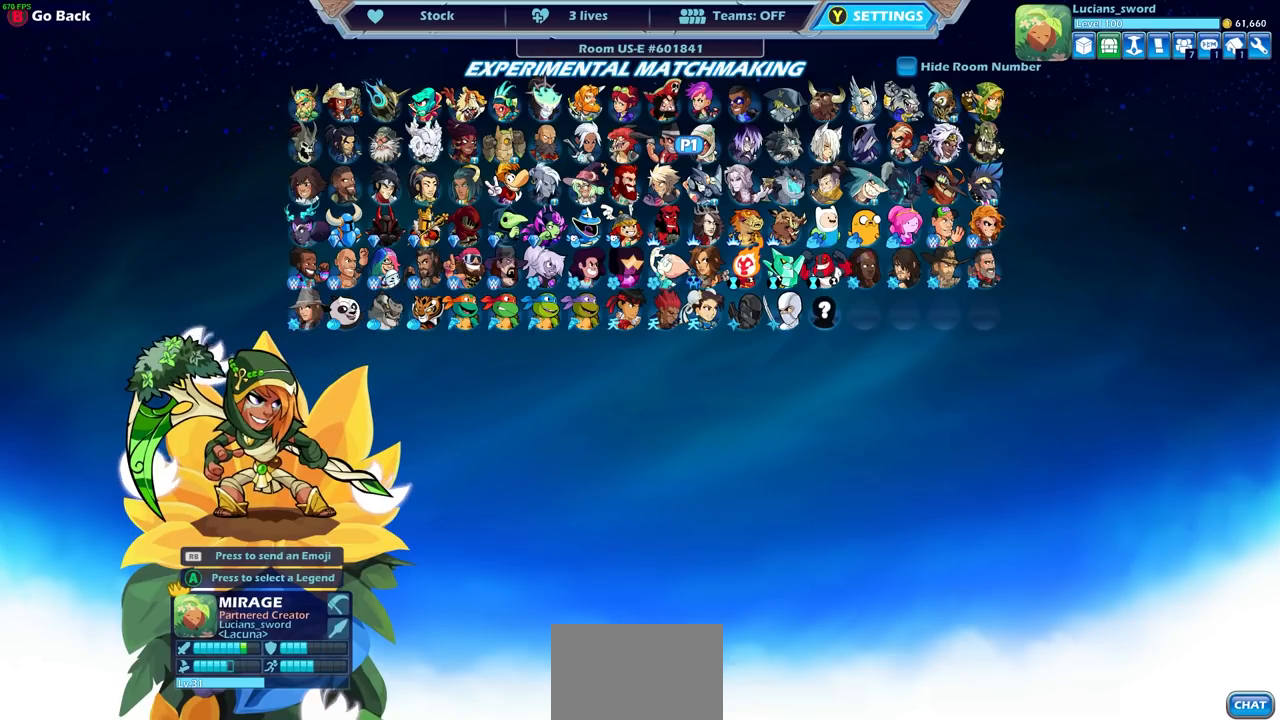
{"buttons": ["DPAD_RIGHT"], "left_stick": "center", "right_stick": "center", "events": [[33, "DPAD_DOWN", "down"], [133, "DPAD_DOWN", "up"], [283, "DPAD_RIGHT", "down"], [383, "DPAD_RIGHT", "up"], [467, "DPAD_RIGHT", "down"]]}
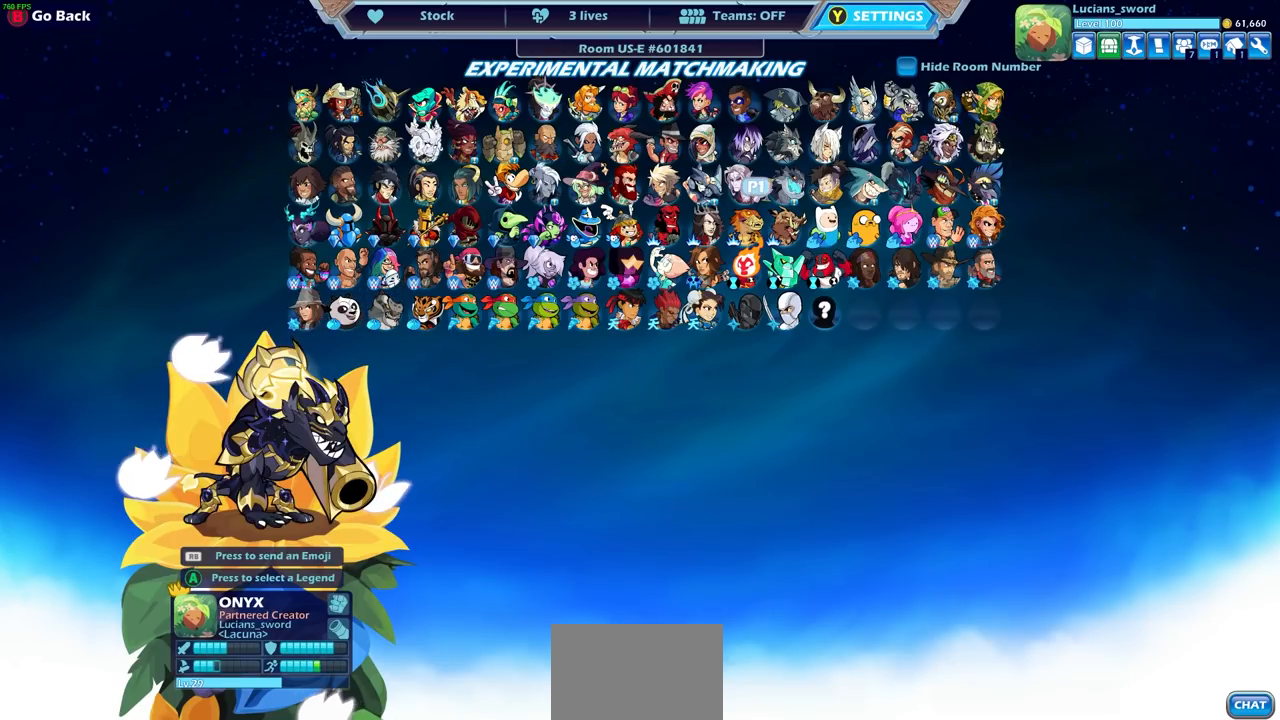
{"buttons": [], "left_stick": "center", "right_stick": "center", "events": [[67, "DPAD_RIGHT", "up"], [150, "DPAD_RIGHT", "down"], [233, "DPAD_RIGHT", "up"], [300, "CROSS", "down"], [433, "CROSS", "up"]]}
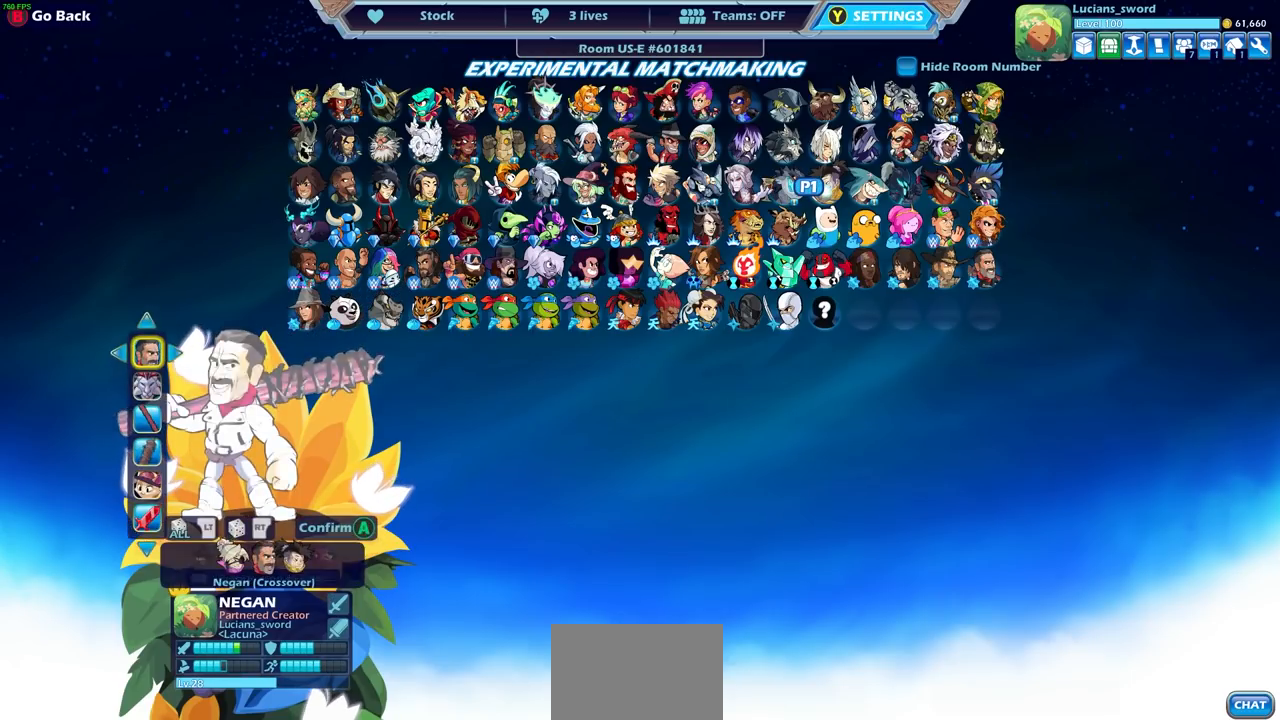
{"buttons": [], "left_stick": "center", "right_stick": "center", "events": []}
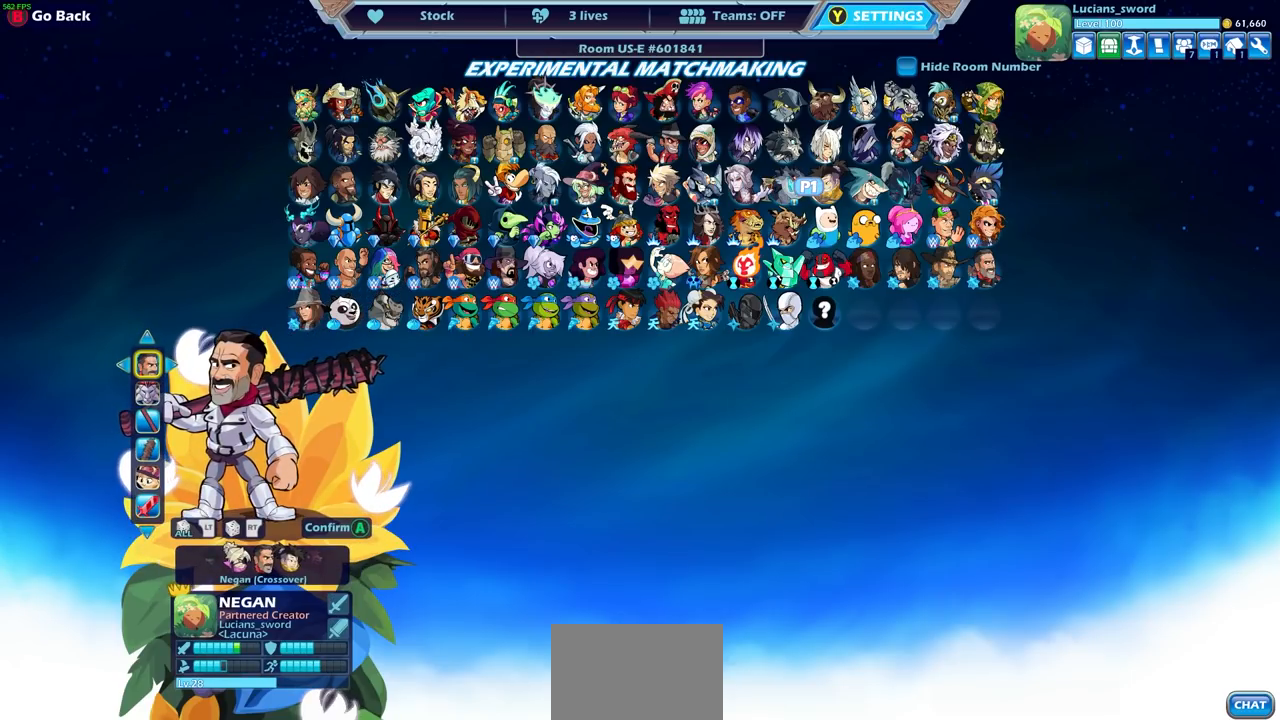
{"buttons": [], "left_stick": "center", "right_stick": "center", "events": []}
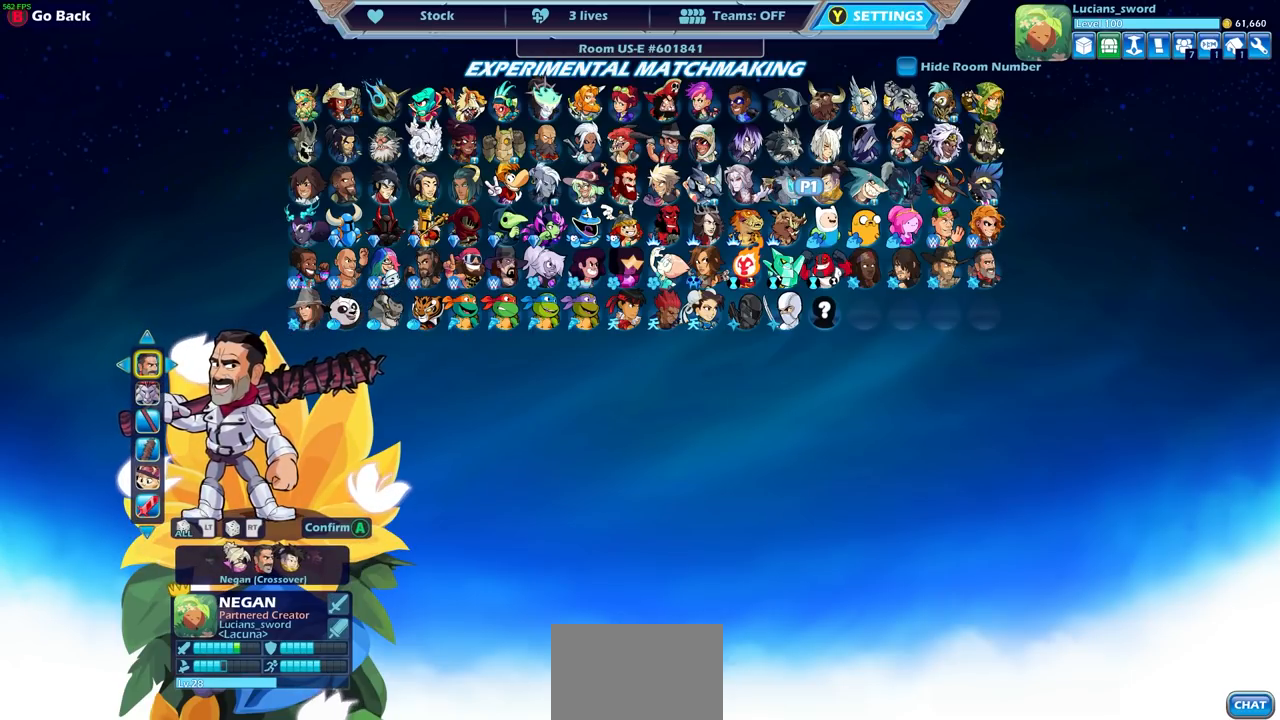
{"buttons": [], "left_stick": "center", "right_stick": "center", "events": [[50, "DPAD_LEFT", "down"], [133, "DPAD_LEFT", "up"]]}
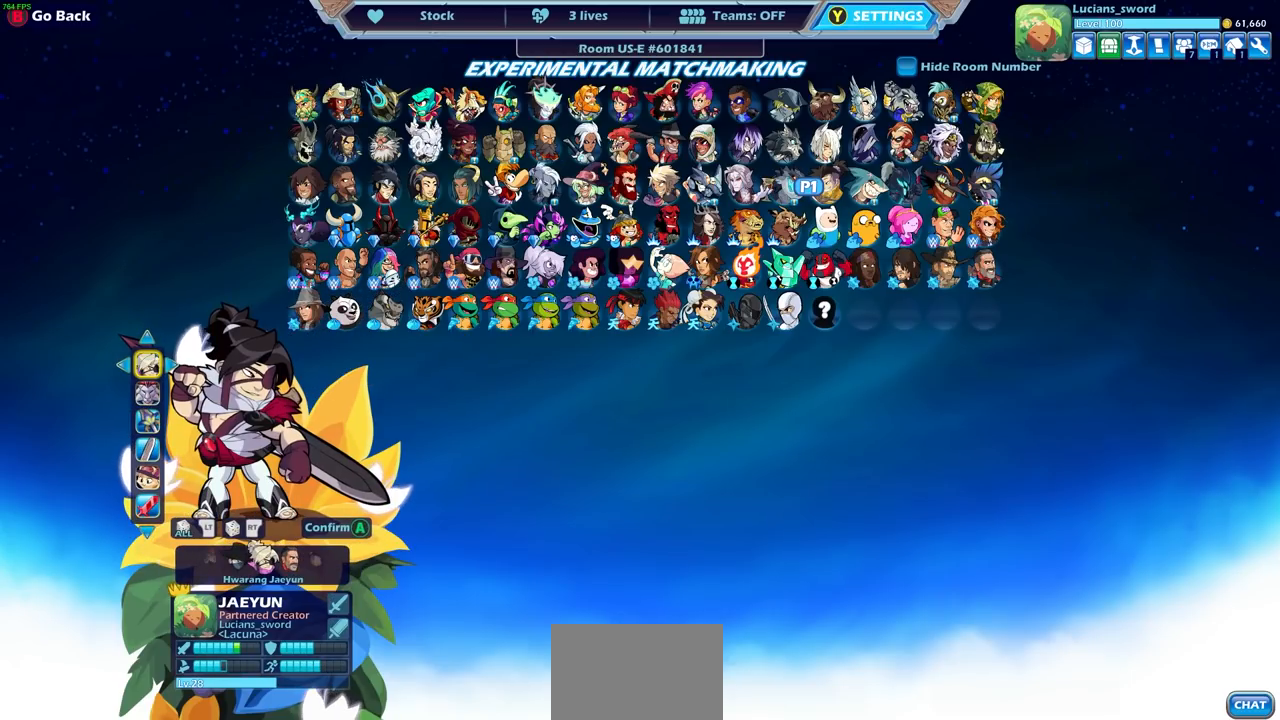
{"buttons": [], "left_stick": "center", "right_stick": "center", "events": []}